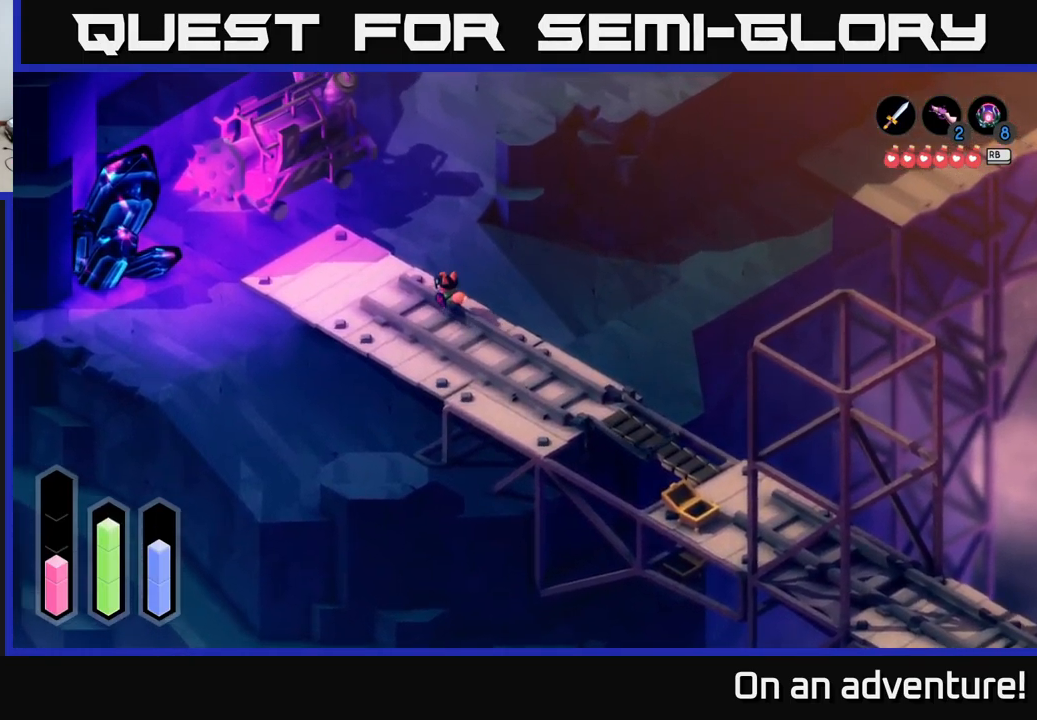
Gameplay with a controller (Xbox layout); each line is a JSON object with the inputs held at the frame after it. "events" lists button and stick changes between this image and that frame as [ms after this image, input, new state], when the widget could be followed in between.
{"buttons": ["A"], "left_stick": "up-right", "right_stick": "center", "events": [[317, "left_stick", "up"], [467, "left_stick", "up-right"]]}
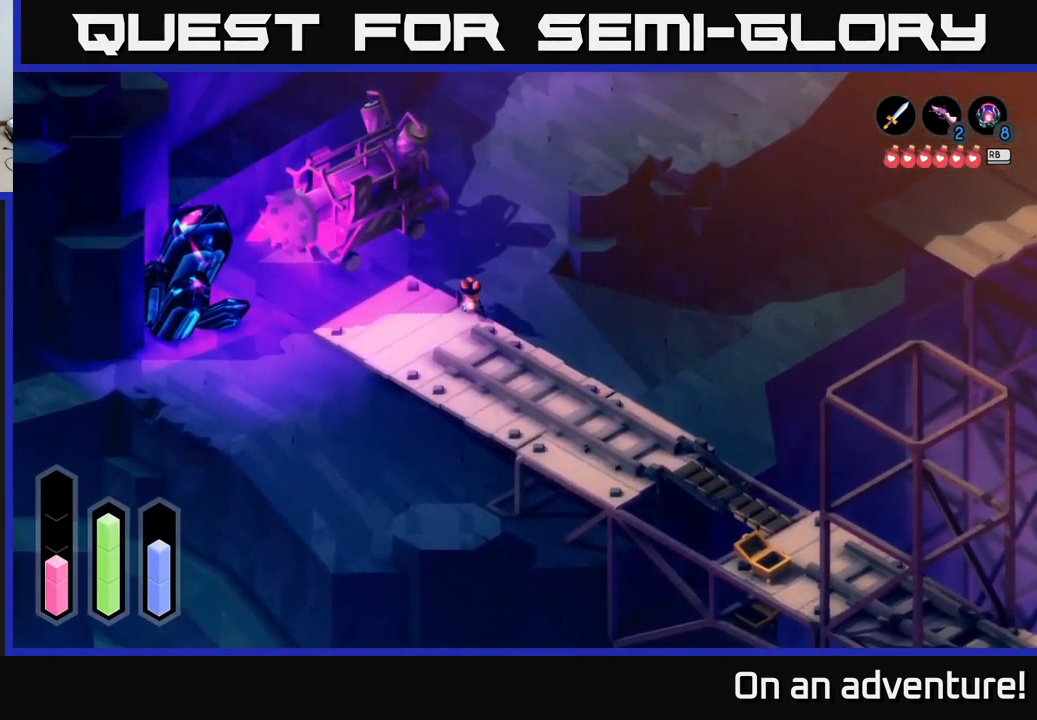
{"buttons": ["A"], "left_stick": "right", "right_stick": "center", "events": [[150, "left_stick", "right"]]}
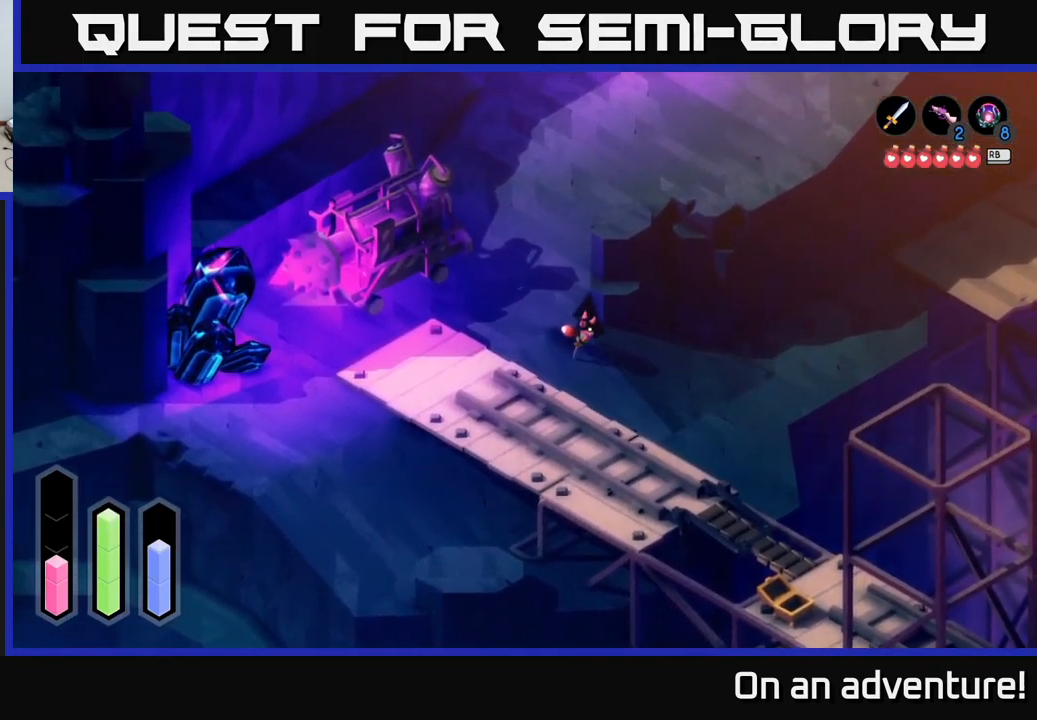
{"buttons": ["A"], "left_stick": "right", "right_stick": "center", "events": []}
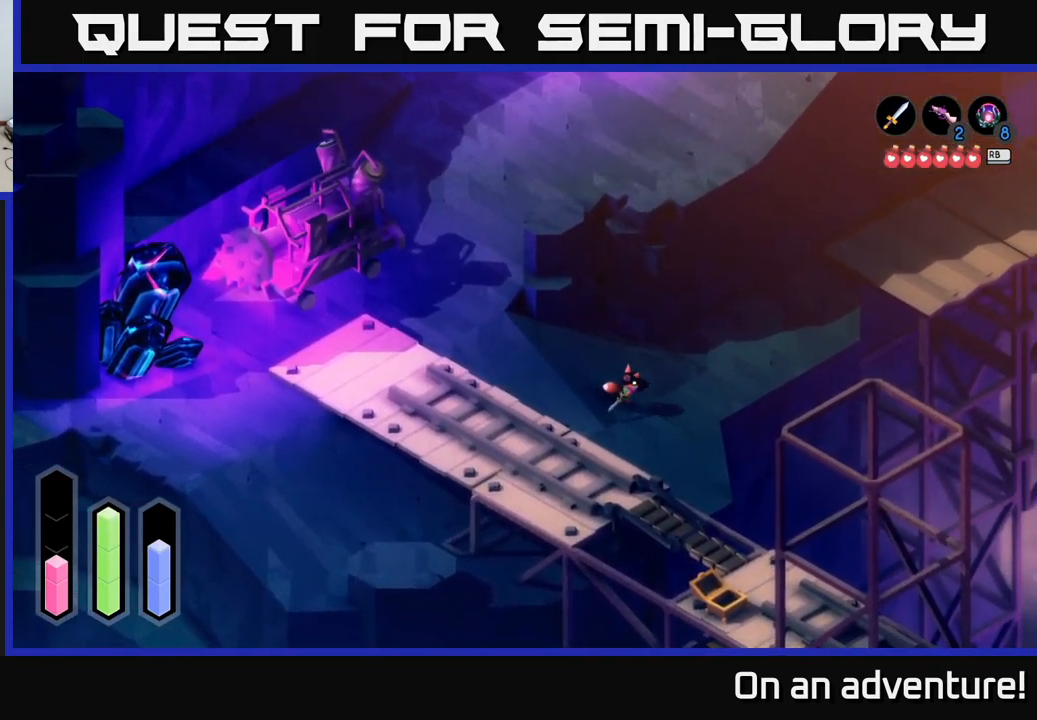
{"buttons": ["A"], "left_stick": "up-right", "right_stick": "center", "events": [[17, "left_stick", "up-right"]]}
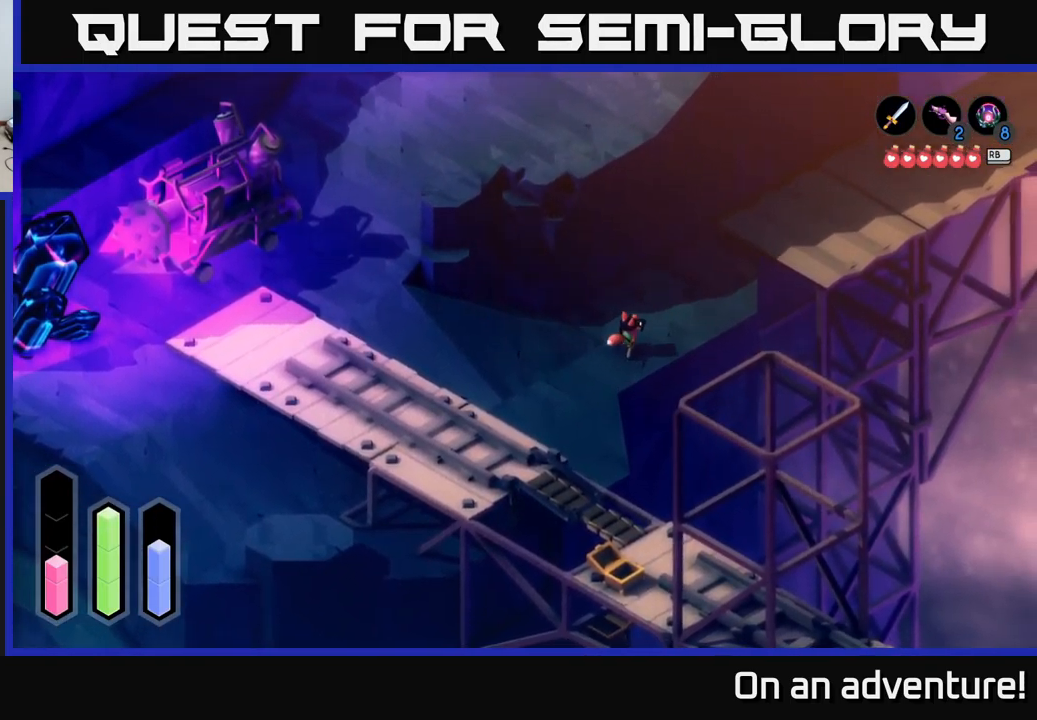
{"buttons": ["A"], "left_stick": "up", "right_stick": "center", "events": [[267, "left_stick", "up"]]}
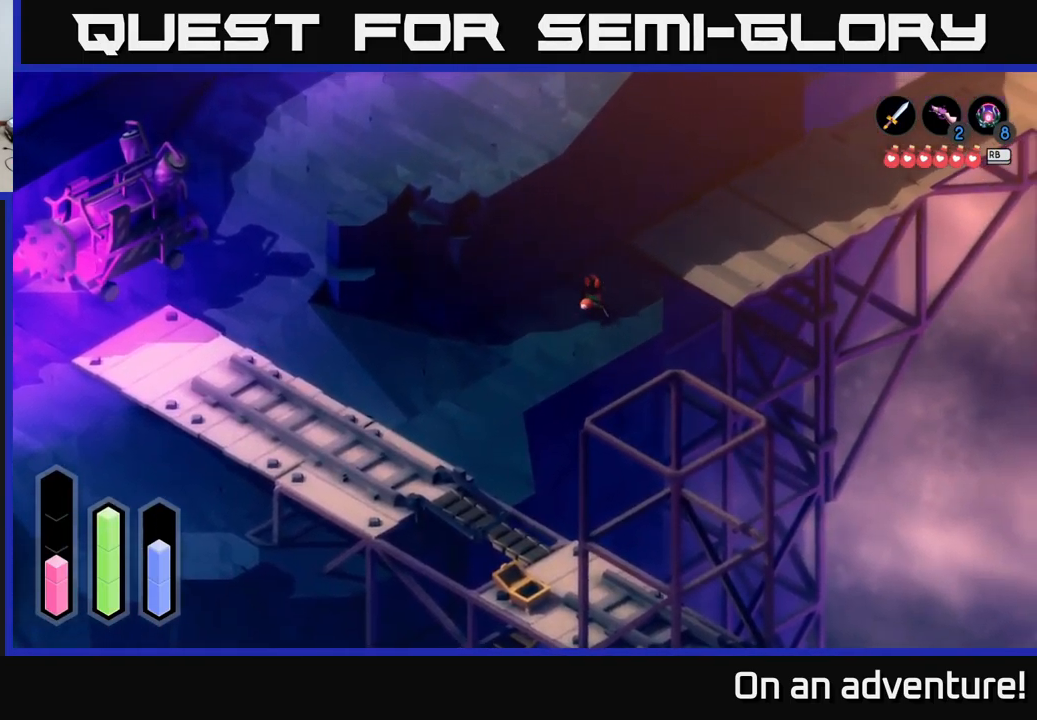
{"buttons": ["A"], "left_stick": "up-right", "right_stick": "center", "events": [[167, "left_stick", "up-right"]]}
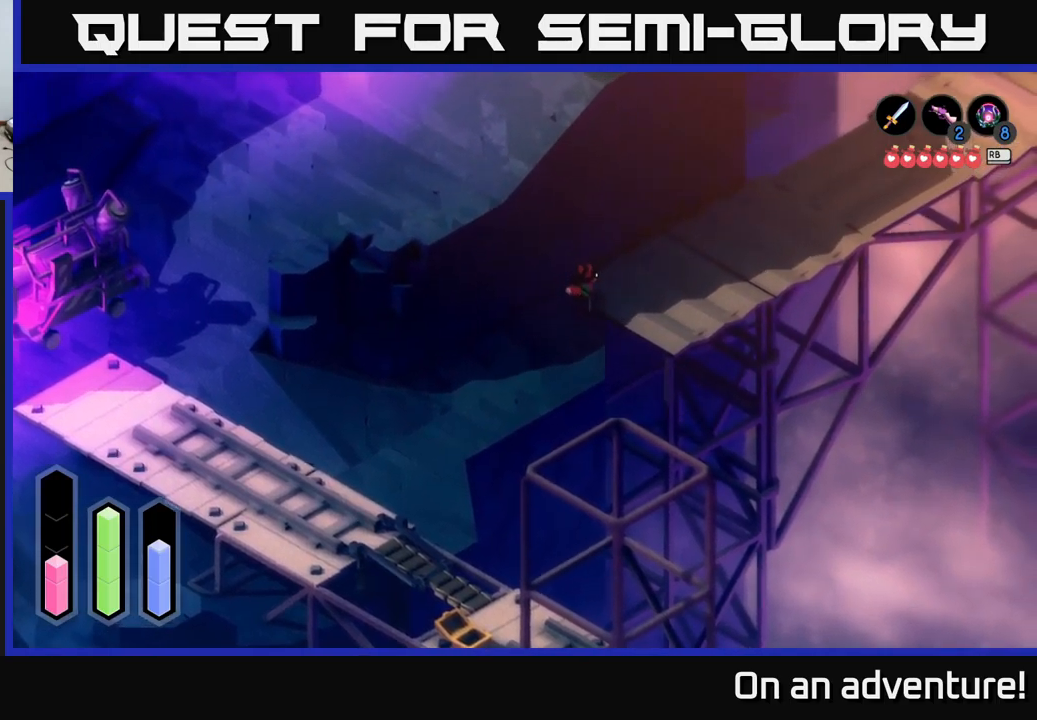
{"buttons": ["A"], "left_stick": "up-right", "right_stick": "center", "events": []}
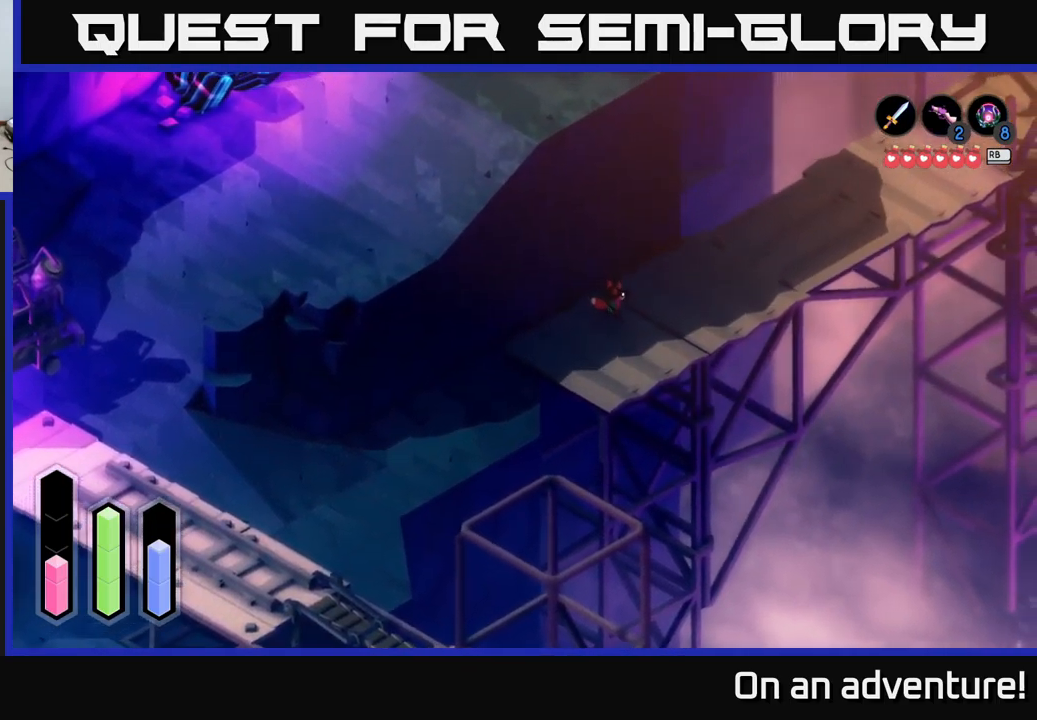
{"buttons": ["A"], "left_stick": "up-right", "right_stick": "center", "events": []}
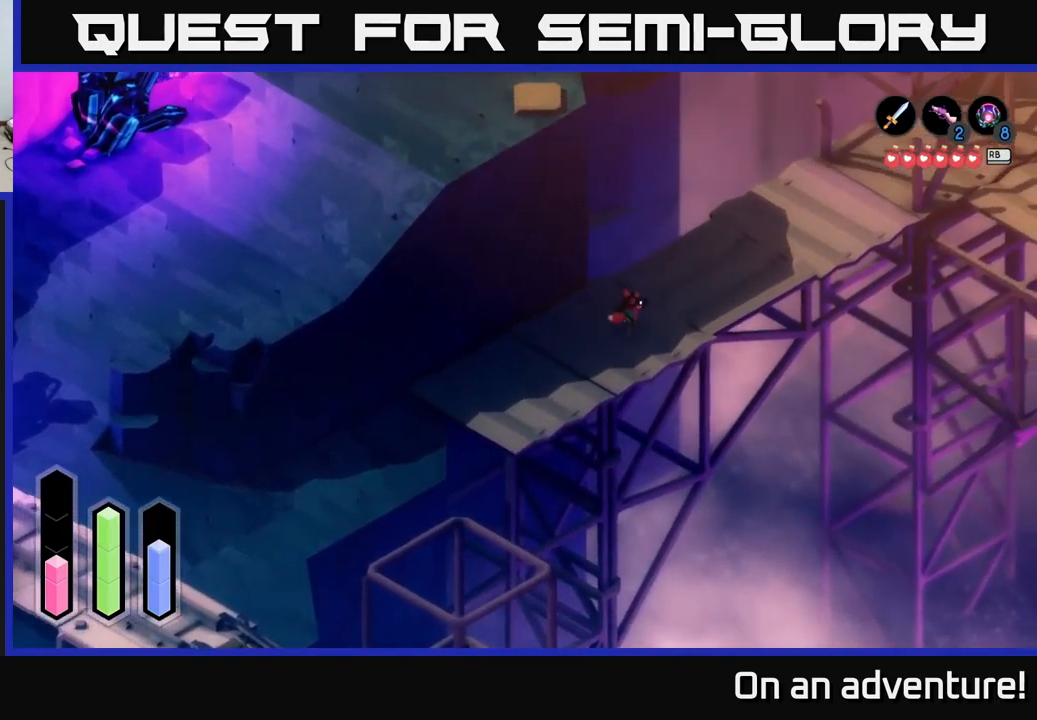
{"buttons": ["A"], "left_stick": "up-right", "right_stick": "center", "events": []}
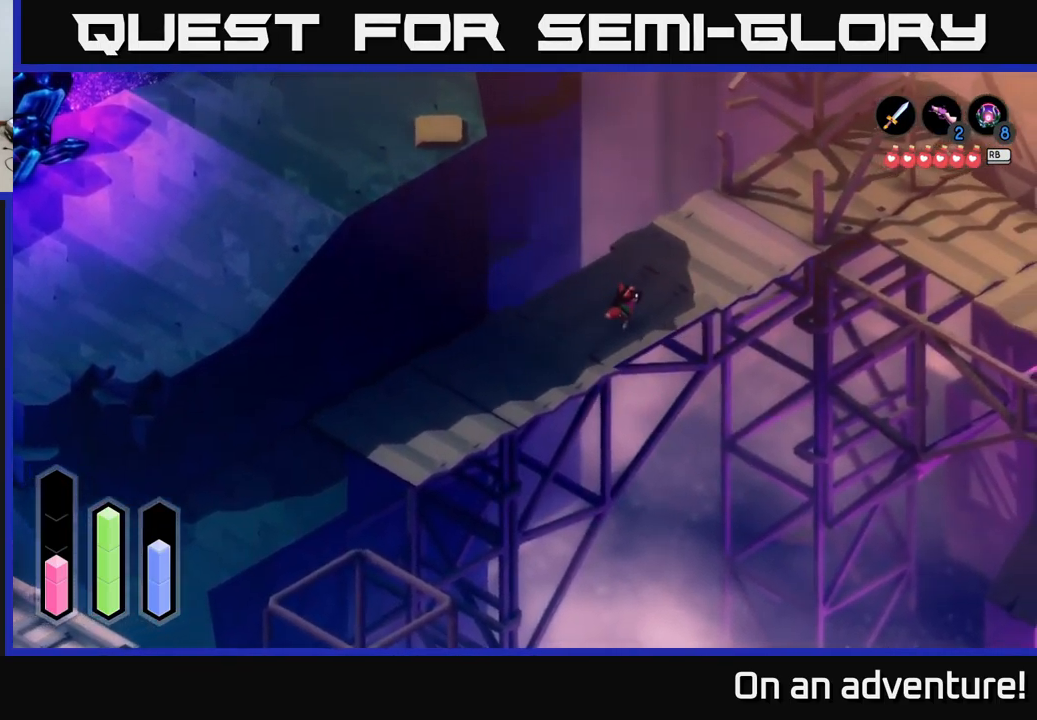
{"buttons": ["A"], "left_stick": "up-right", "right_stick": "center", "events": []}
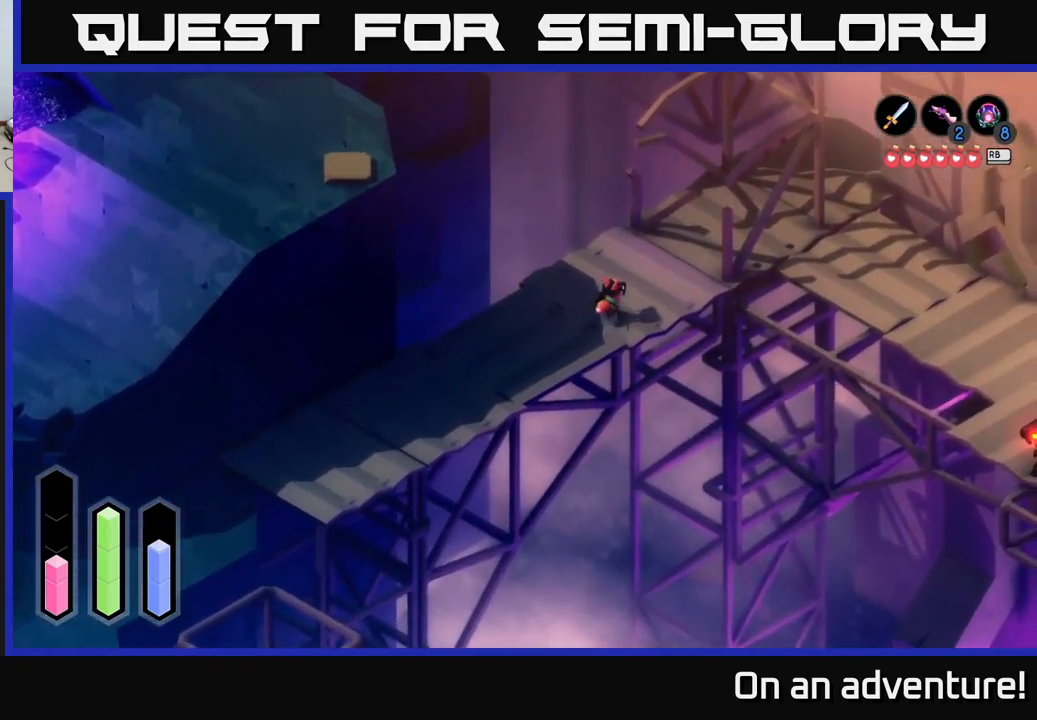
{"buttons": ["A"], "left_stick": "up-right", "right_stick": "center", "events": []}
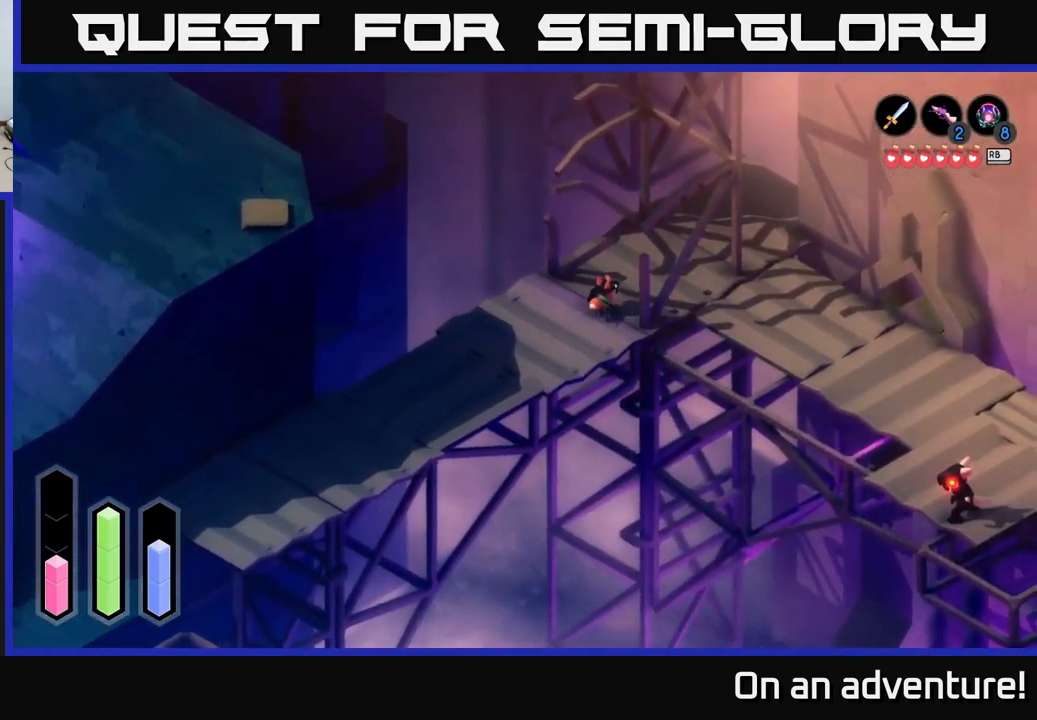
{"buttons": ["L2"], "left_stick": "down-right", "right_stick": "center", "events": [[267, "left_stick", "right"], [384, "left_stick", "down-right"], [467, "A", "up"], [484, "L2", "down"]]}
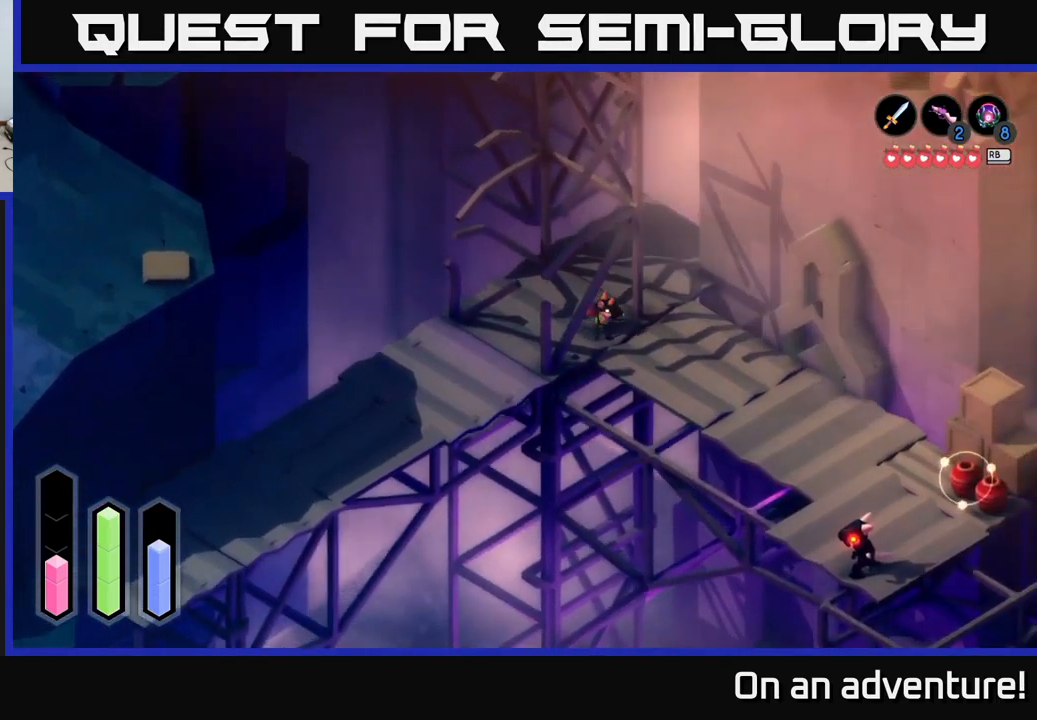
{"buttons": ["L2"], "left_stick": "center", "right_stick": "center", "events": [[267, "left_stick", "center"]]}
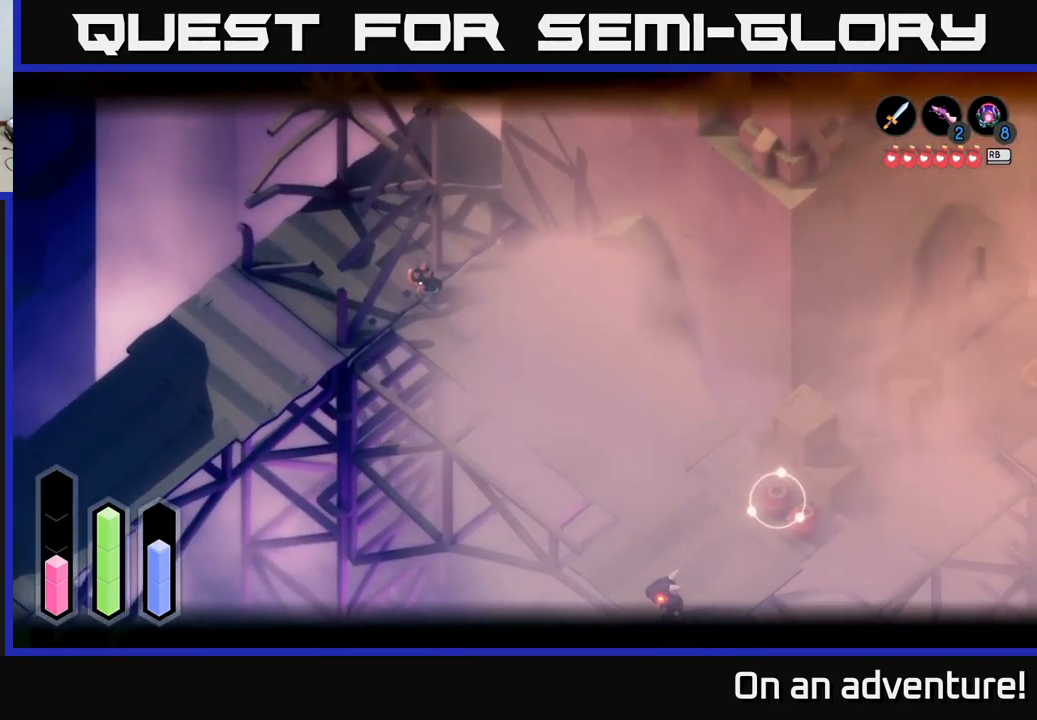
{"buttons": ["L2"], "left_stick": "center", "right_stick": "center", "events": []}
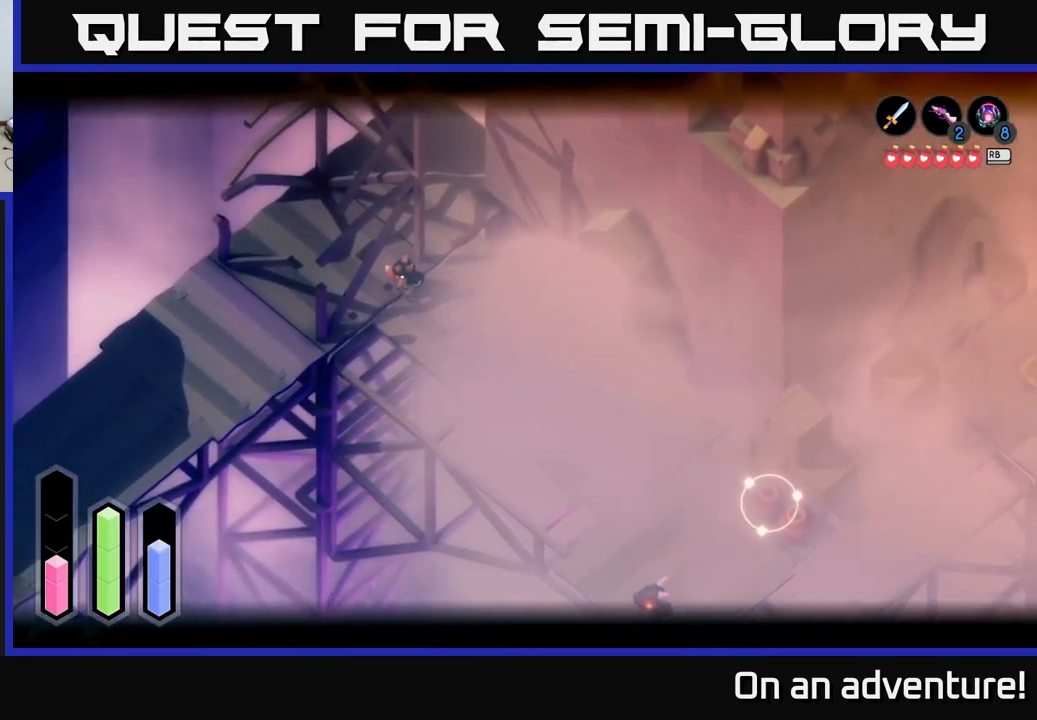
{"buttons": ["L2"], "left_stick": "center", "right_stick": "center", "events": []}
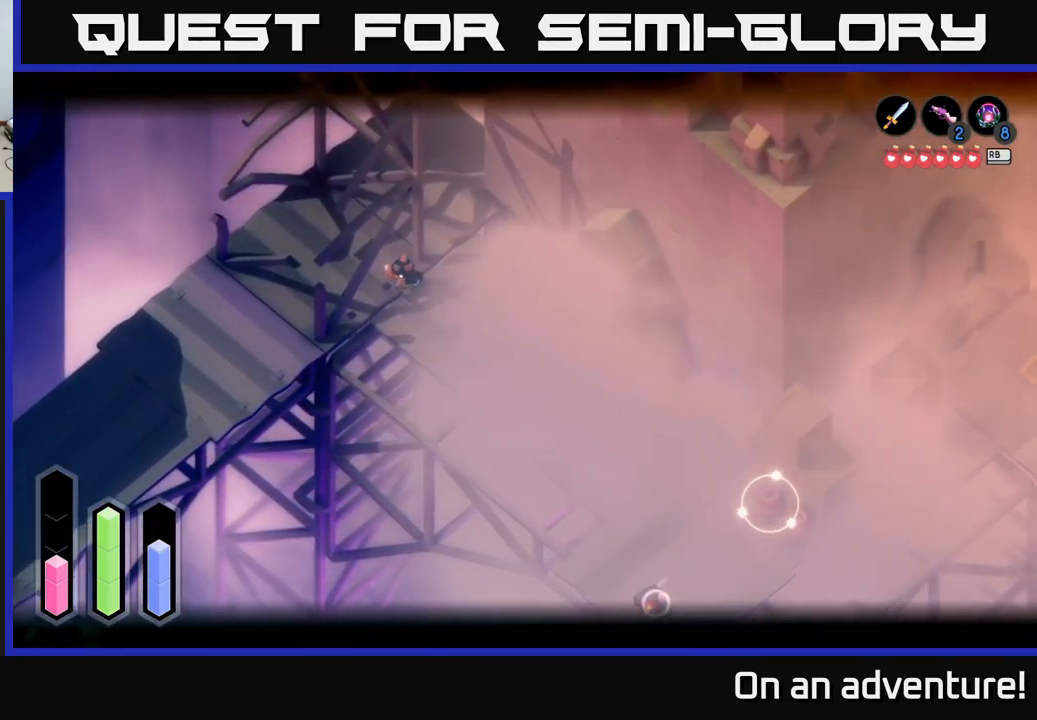
{"buttons": ["L2"], "left_stick": "down", "right_stick": "center", "events": [[34, "left_stick", "down"]]}
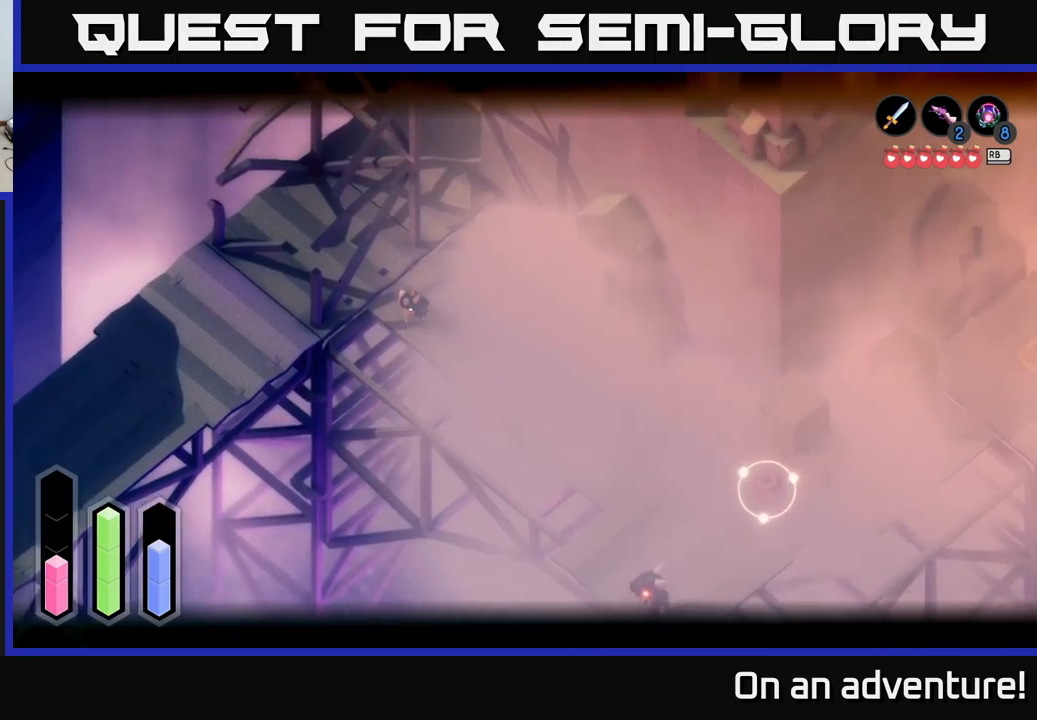
{"buttons": ["L2"], "left_stick": "down", "right_stick": "center", "events": [[316, "L2", "up"], [433, "L2", "down"]]}
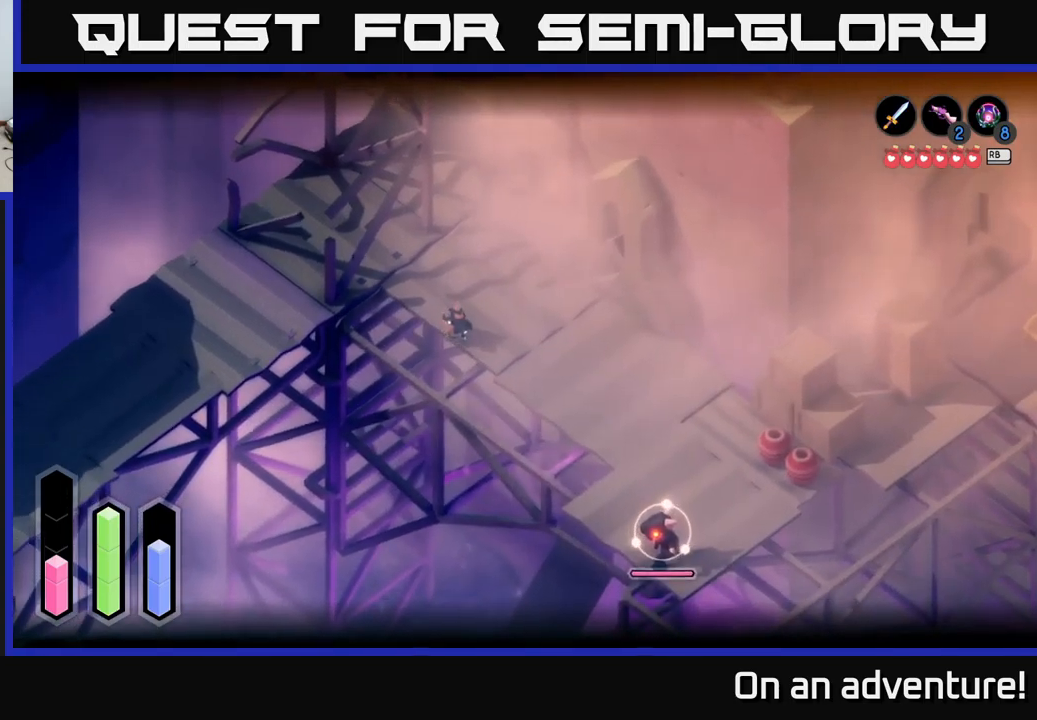
{"buttons": [], "left_stick": "down-right", "right_stick": "center", "events": [[116, "left_stick", "down-right"], [466, "L2", "up"]]}
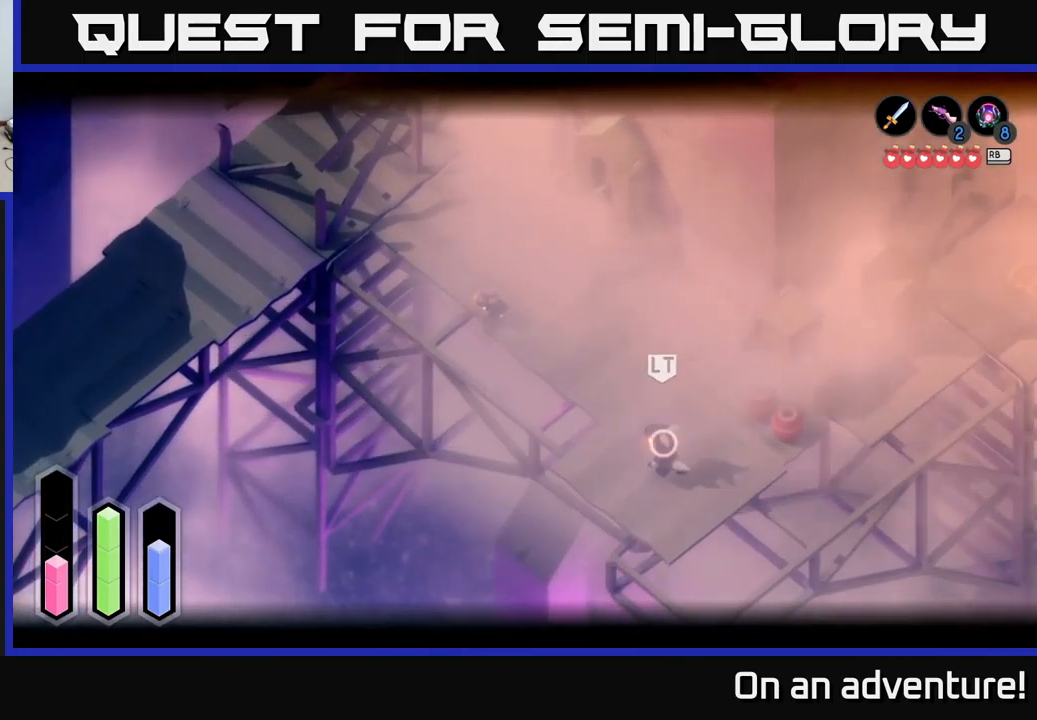
{"buttons": ["A"], "left_stick": "right", "right_stick": "center", "events": [[150, "A", "down"], [466, "left_stick", "right"]]}
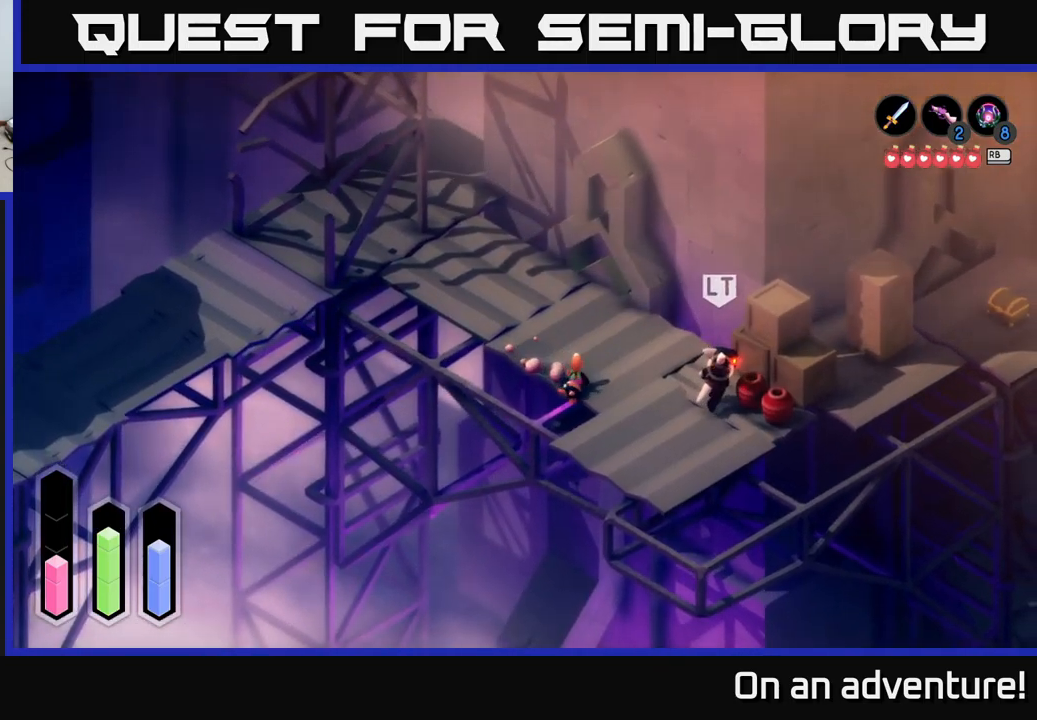
{"buttons": [], "left_stick": "up-left", "right_stick": "center", "events": [[33, "A", "up"], [266, "left_stick", "up"], [383, "left_stick", "up-left"]]}
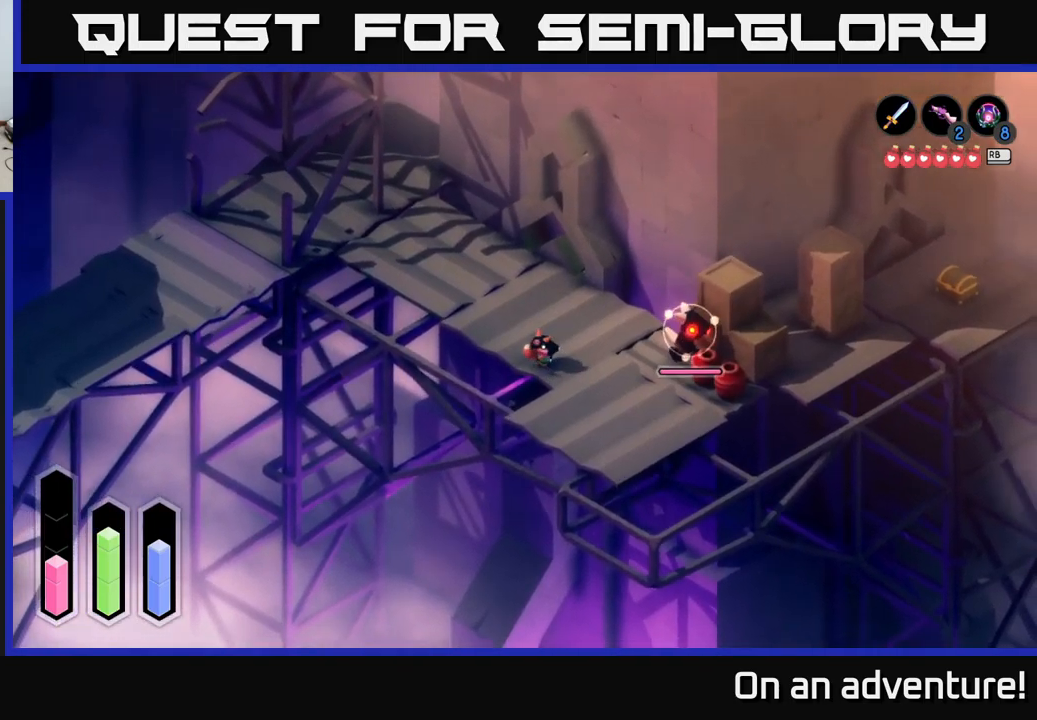
{"buttons": ["L2"], "left_stick": "center", "right_stick": "center", "events": [[16, "L2", "down"], [50, "left_stick", "center"], [283, "B", "down"], [366, "B", "up"], [366, "left_stick", "right"], [483, "left_stick", "center"]]}
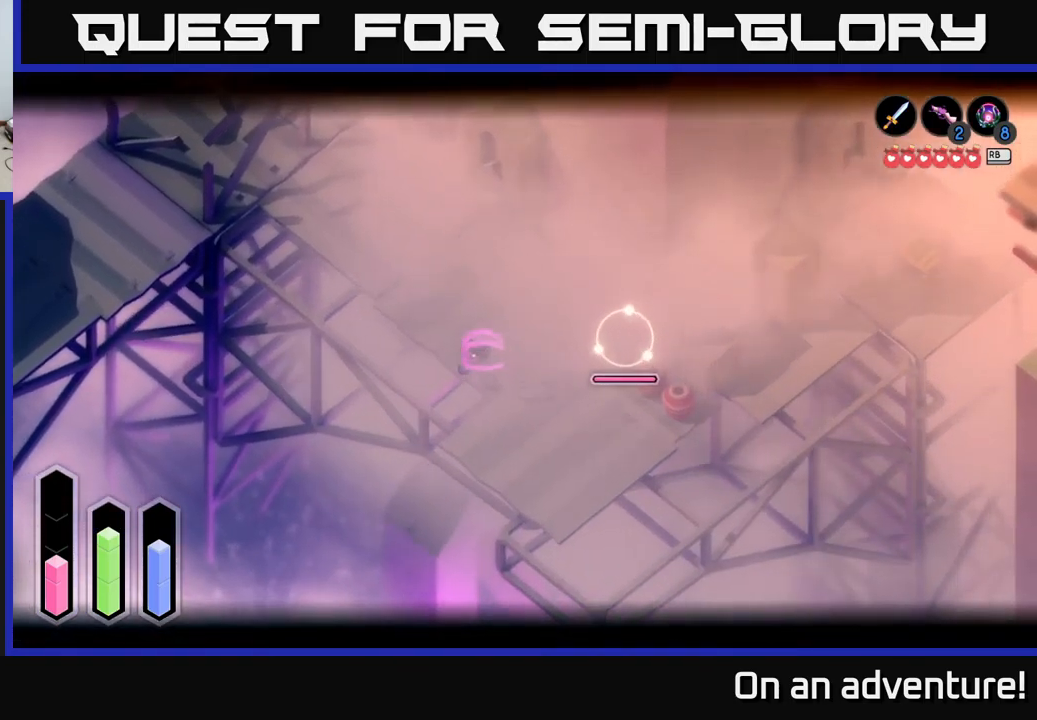
{"buttons": ["L2"], "left_stick": "center", "right_stick": "center", "events": []}
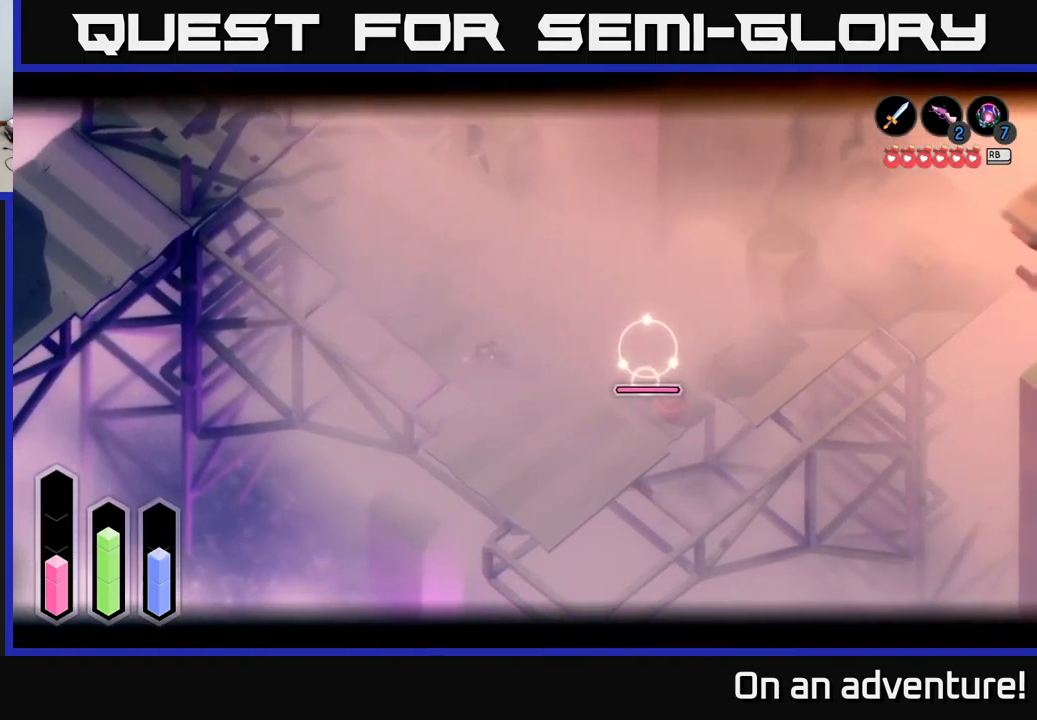
{"buttons": ["X"], "left_stick": "center", "right_stick": "center", "events": [[100, "L2", "up"], [233, "X", "down"], [333, "X", "up"], [433, "X", "down"]]}
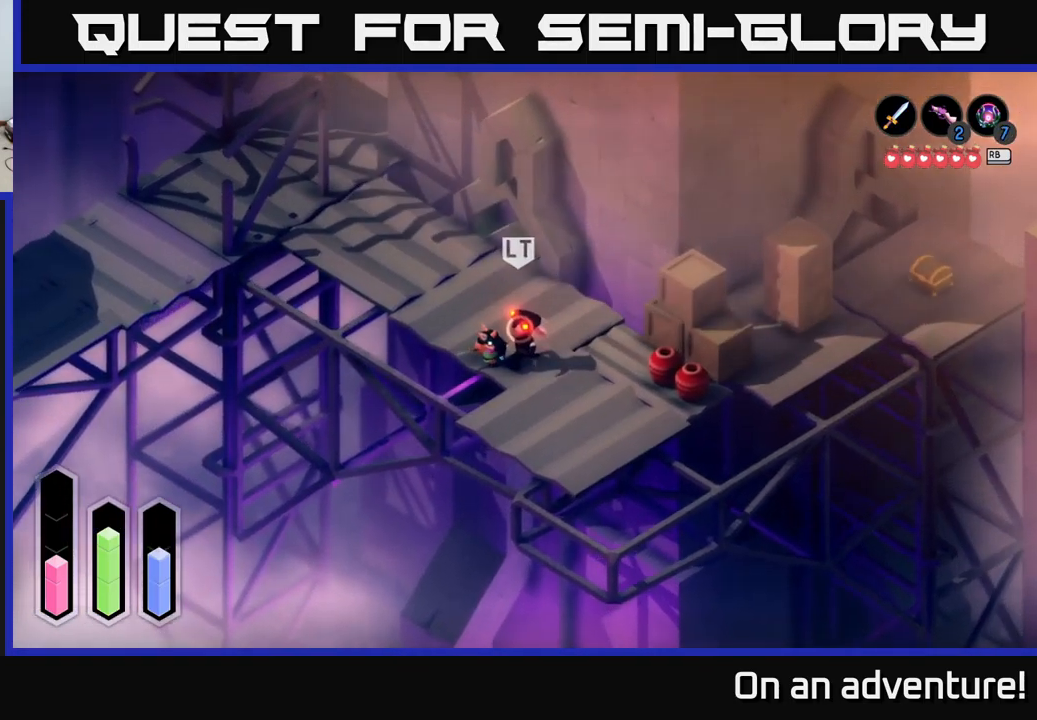
{"buttons": ["X"], "left_stick": "center", "right_stick": "center", "events": [[16, "X", "up"], [83, "X", "down"], [150, "X", "up"], [250, "X", "down"], [333, "left_stick", "right"], [350, "X", "up"], [416, "X", "down"], [500, "left_stick", "center"]]}
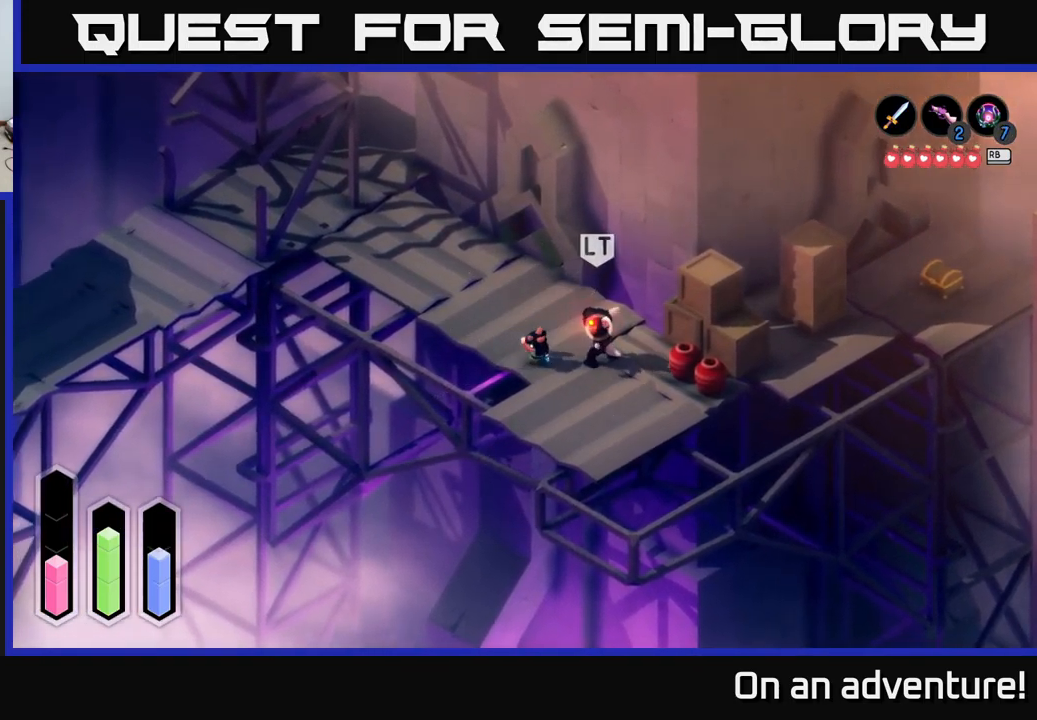
{"buttons": [], "left_stick": "left", "right_stick": "center", "events": [[16, "X", "up"], [350, "left_stick", "left"]]}
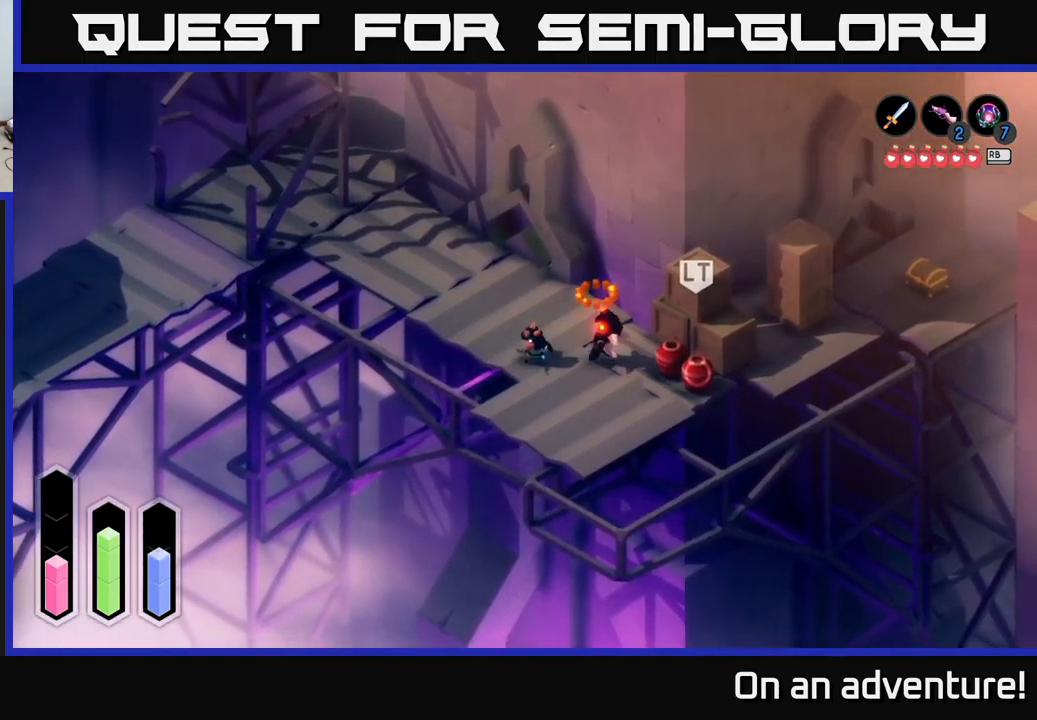
{"buttons": [], "left_stick": "up-right", "right_stick": "center", "events": [[333, "left_stick", "up"], [400, "left_stick", "up-right"]]}
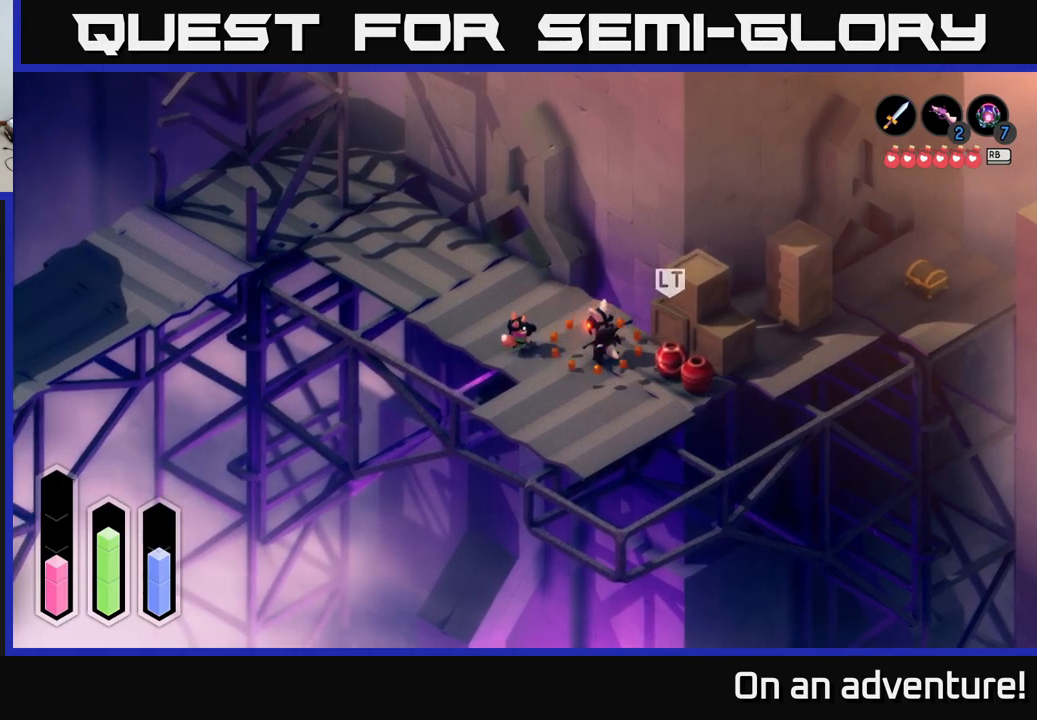
{"buttons": [], "left_stick": "down-left", "right_stick": "center", "events": [[167, "left_stick", "right"], [367, "left_stick", "down"], [433, "left_stick", "down-left"]]}
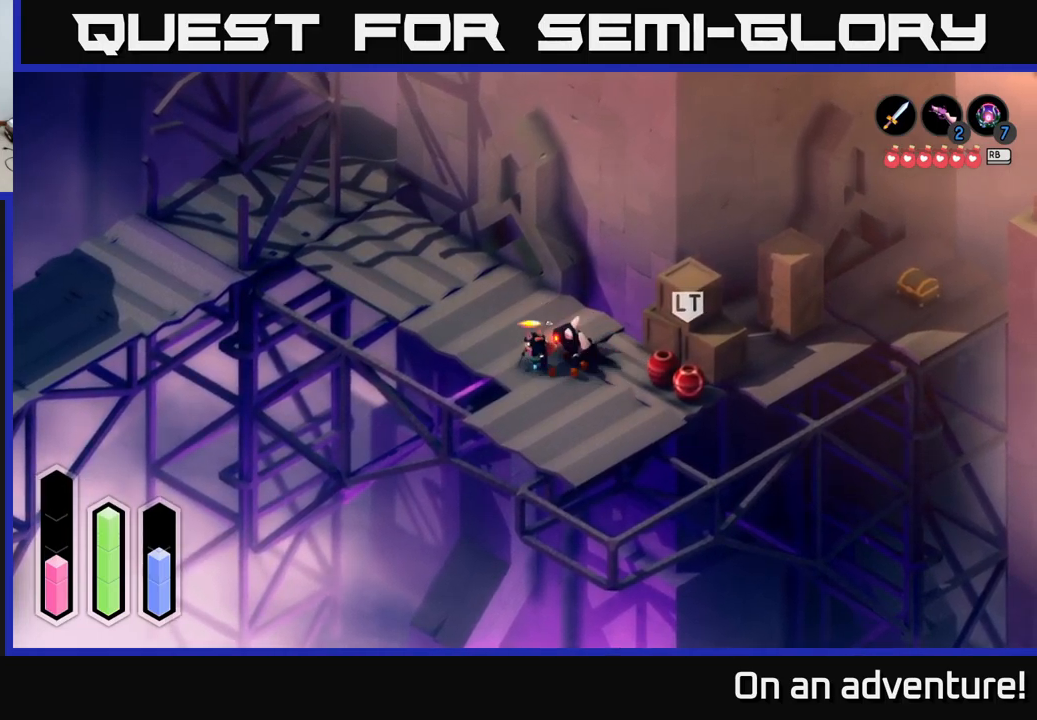
{"buttons": [], "left_stick": "up-right", "right_stick": "center", "events": [[100, "left_stick", "center"], [150, "left_stick", "up-right"]]}